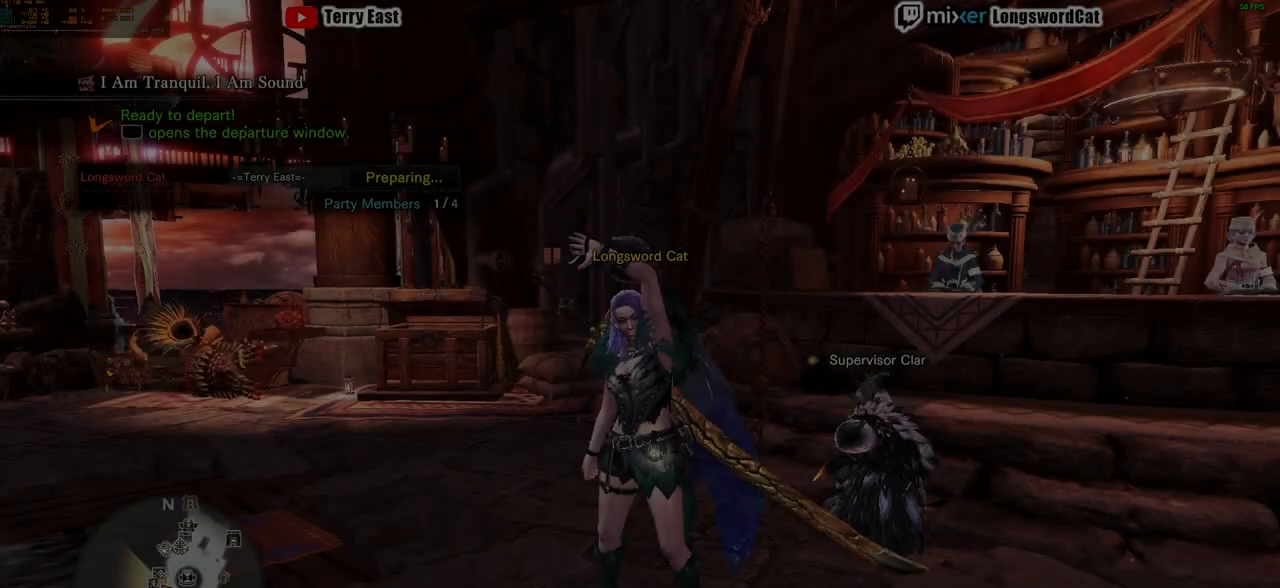
Gameplay with a controller (PlayStation layout); each line is a JSON object with the inputs held at the frame after it. "events" lists button and stick changes between this image and that frame as [ms after this image, input, new state], when the widget could be followed in between.
{"buttons": [], "left_stick": "center", "right_stick": "center", "events": []}
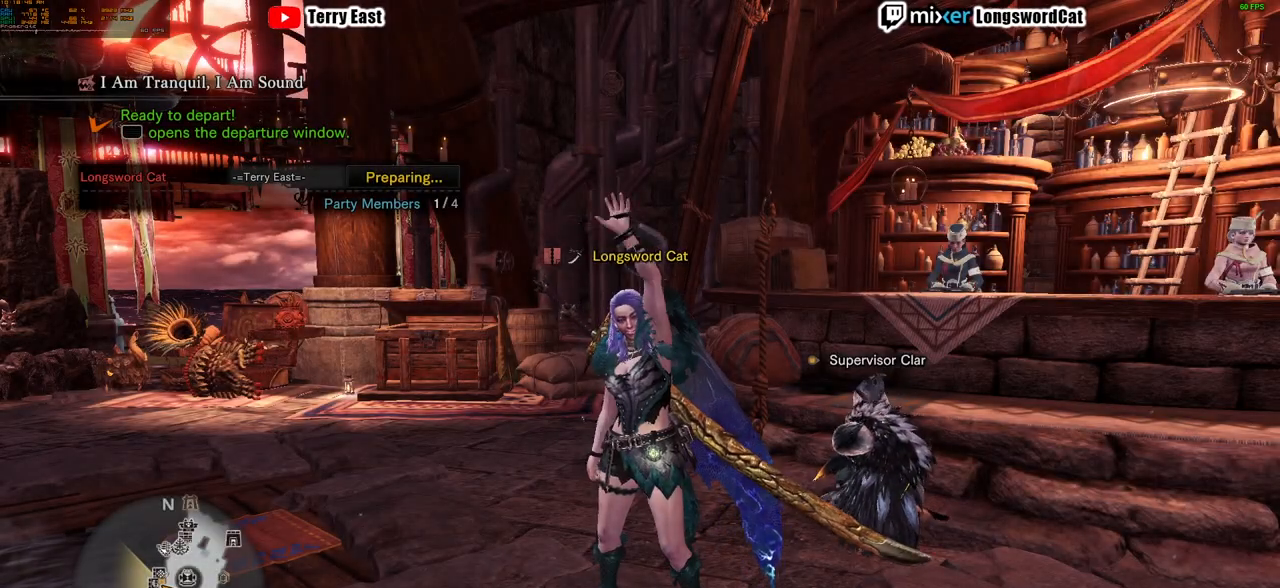
{"buttons": [], "left_stick": "center", "right_stick": "center", "events": []}
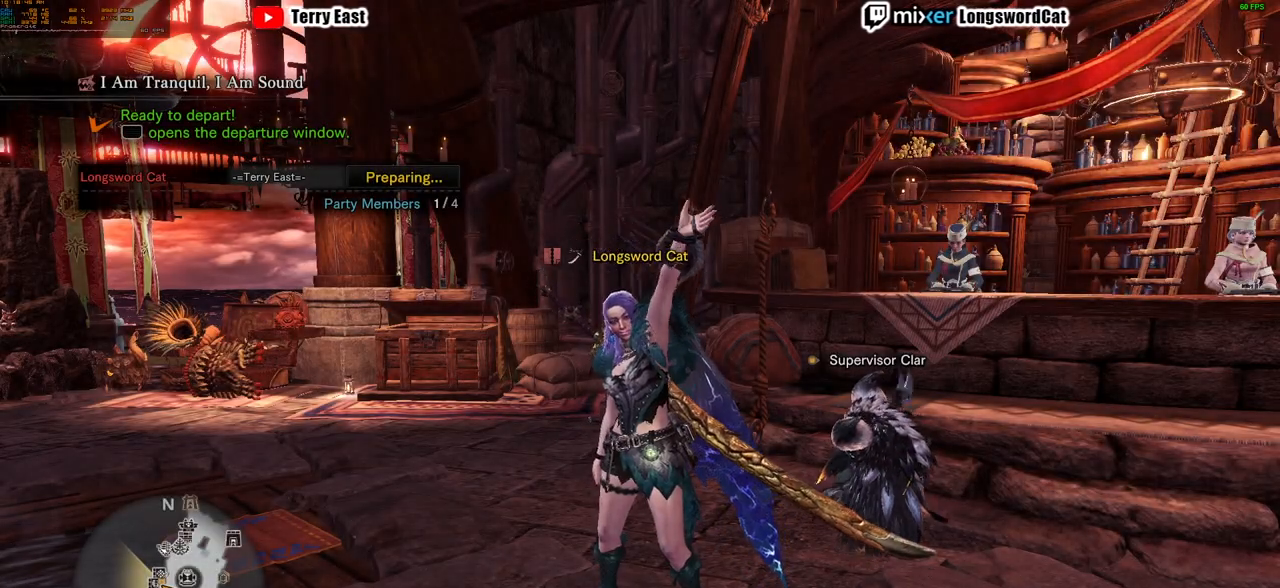
{"buttons": [], "left_stick": "center", "right_stick": "center", "events": []}
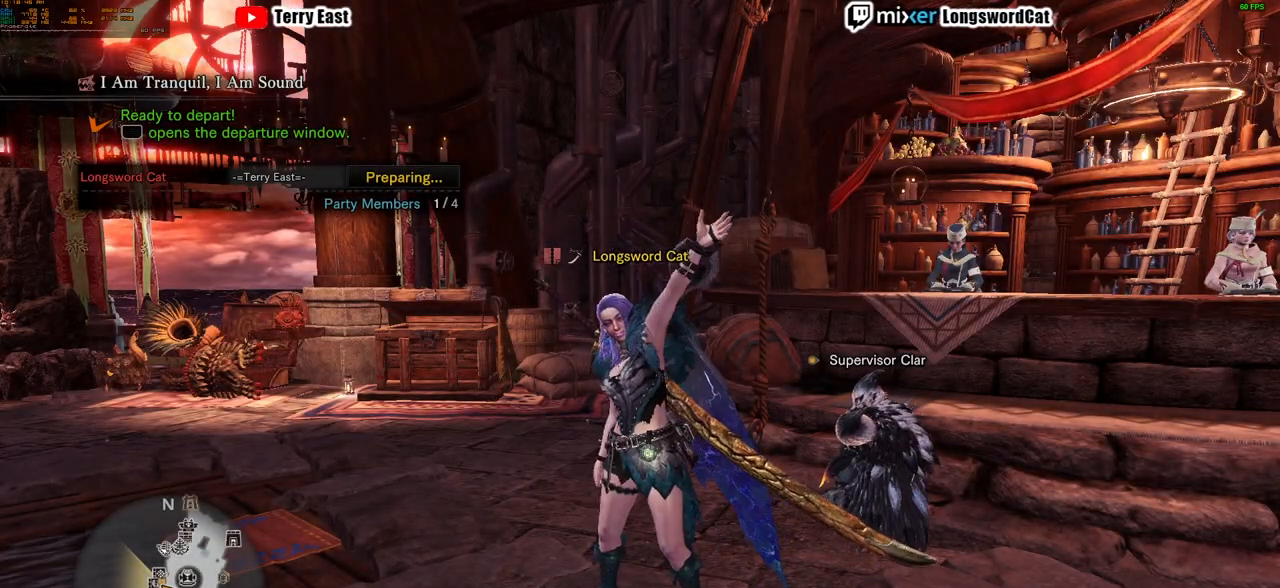
{"buttons": ["R2"], "left_stick": "up", "right_stick": "center", "events": [[350, "left_stick", "up"], [417, "R2", "down"]]}
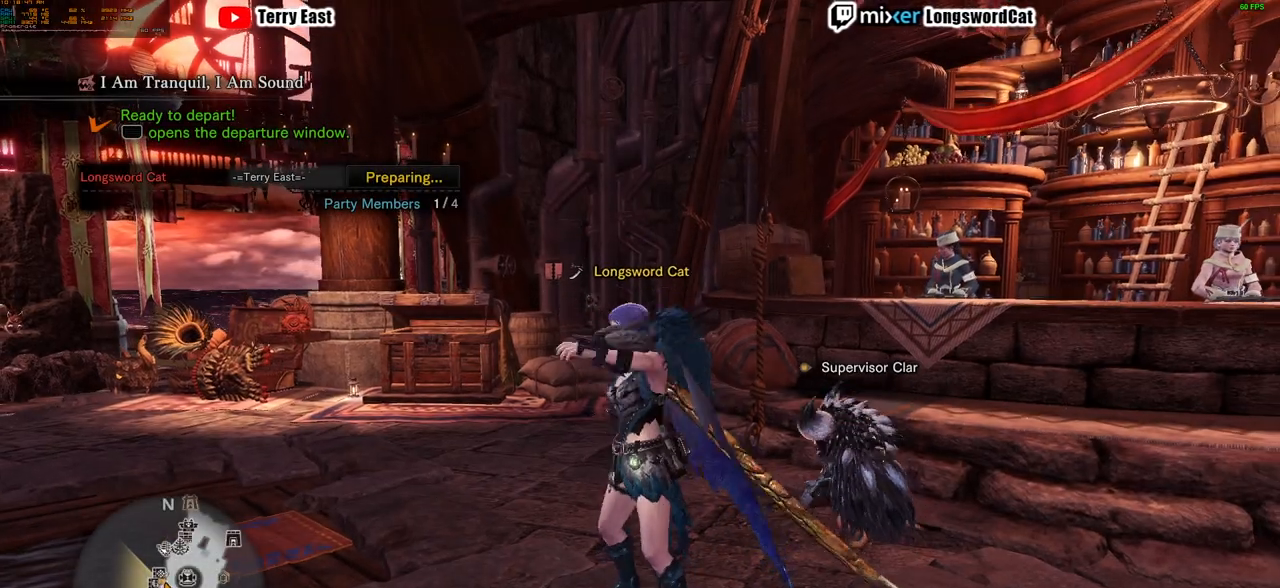
{"buttons": ["R2"], "left_stick": "up", "right_stick": "center"}
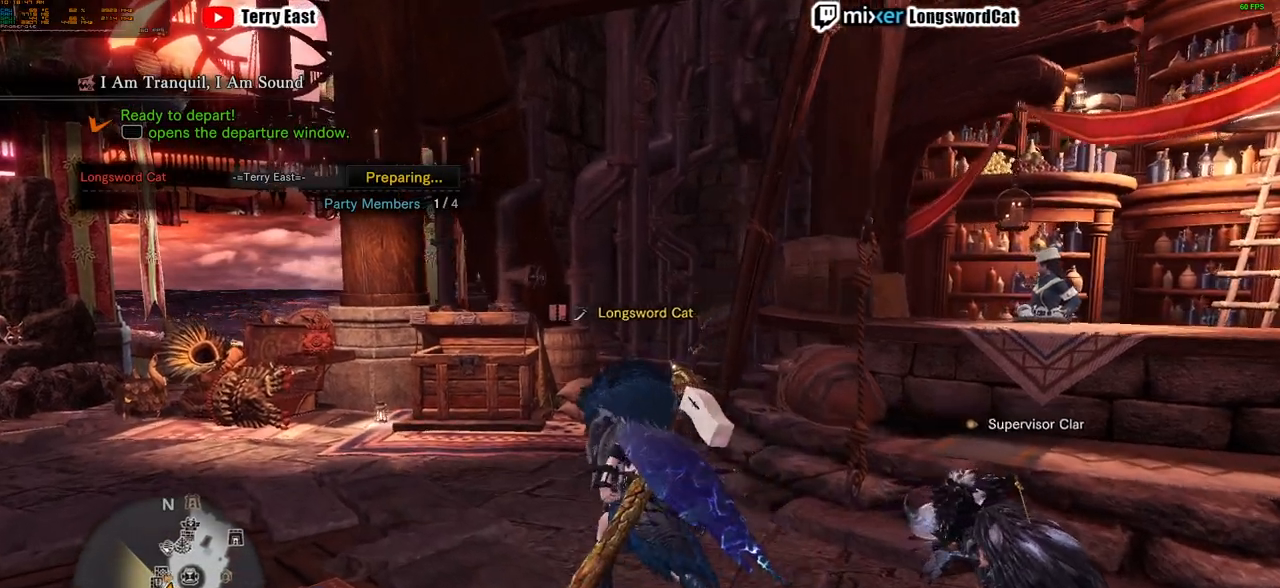
{"buttons": ["R2"], "left_stick": "up", "right_stick": "center"}
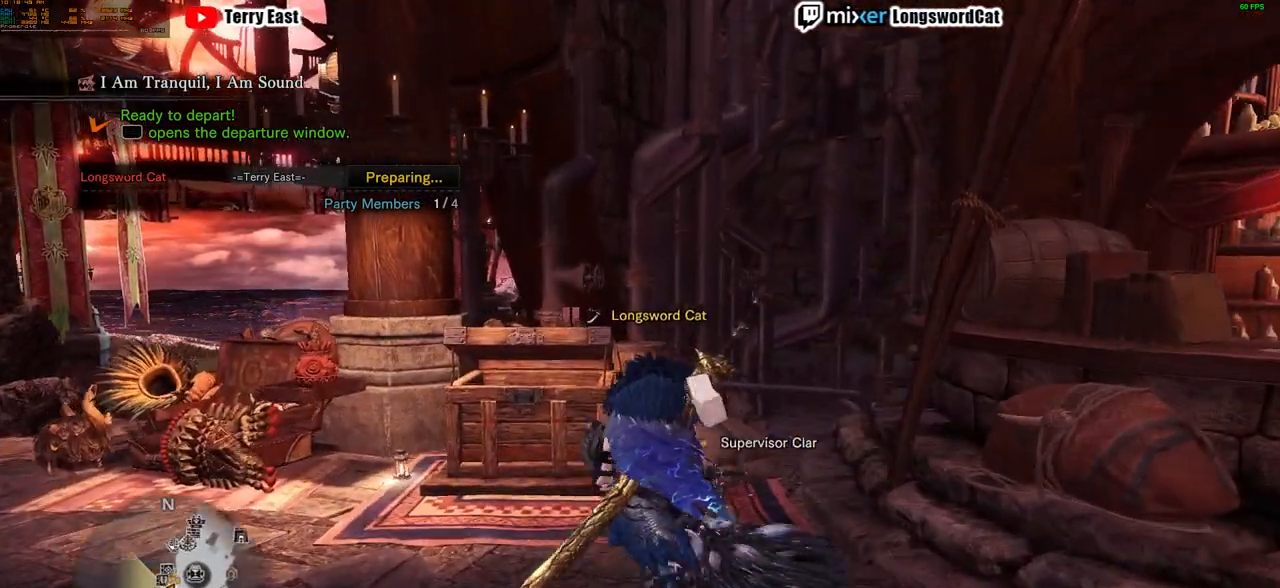
{"buttons": ["CROSS"], "left_stick": "center", "right_stick": "center", "events": [[267, "CROSS", "down"], [267, "R2", "up"], [300, "left_stick", "center"], [351, "CROSS", "up"], [417, "CROSS", "down"]]}
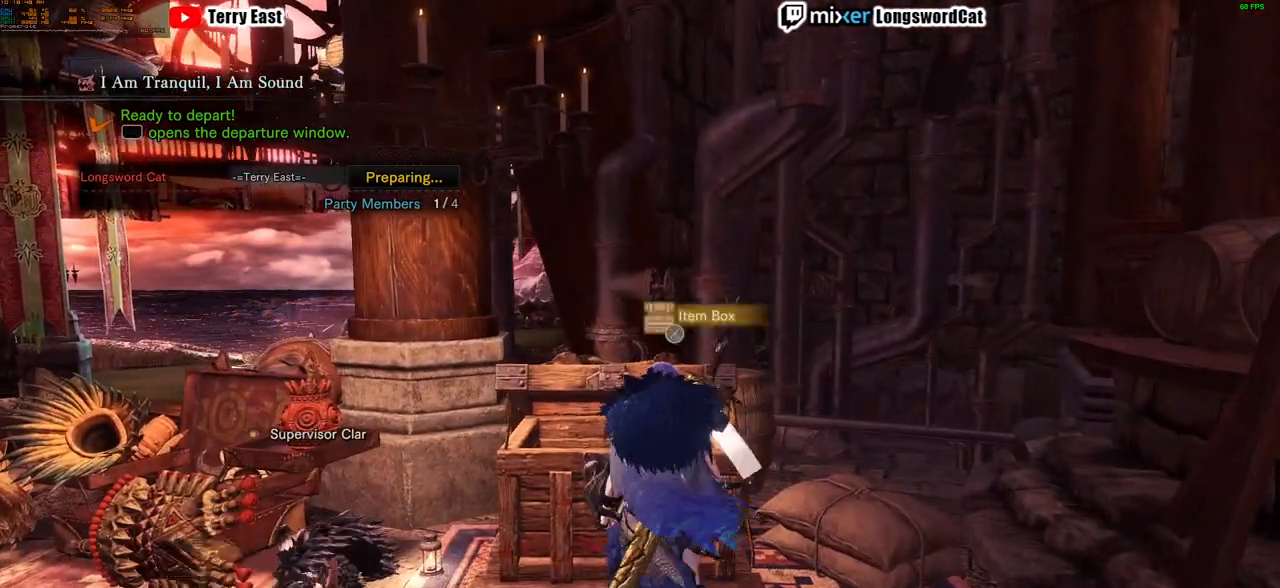
{"buttons": [], "left_stick": "center", "right_stick": "center", "events": [[33, "CROSS", "up"], [417, "CROSS", "down"], [483, "CROSS", "up"]]}
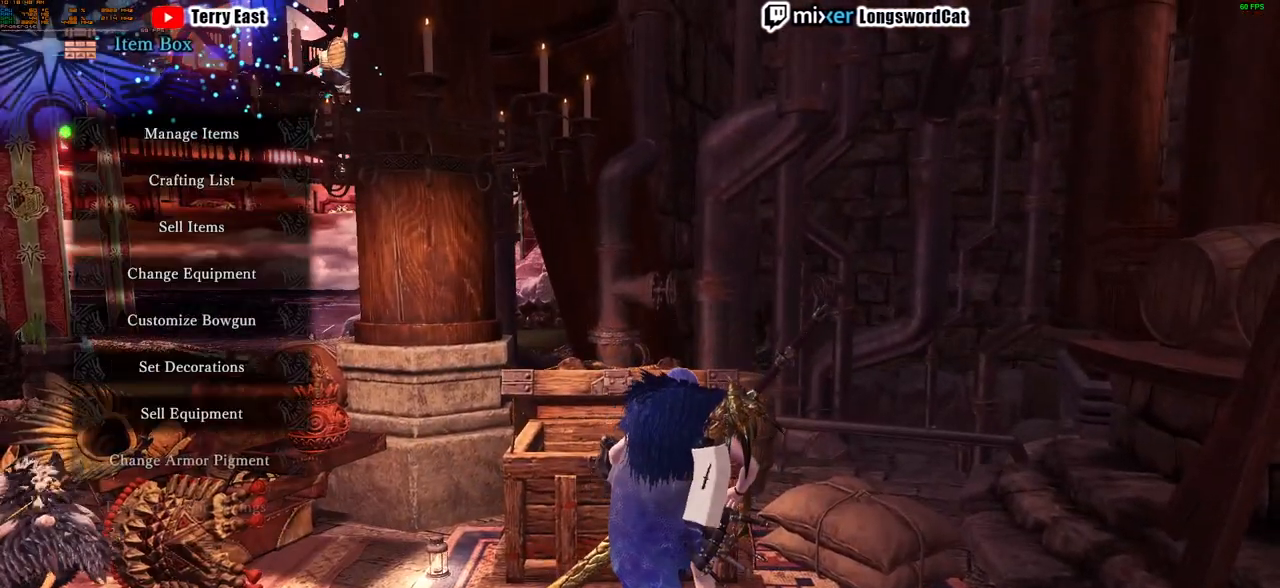
{"buttons": [], "left_stick": "center", "right_stick": "center", "events": [[67, "CROSS", "down"], [150, "CROSS", "up"], [234, "CROSS", "down"], [334, "CROSS", "up"], [417, "CROSS", "down"], [484, "CROSS", "up"]]}
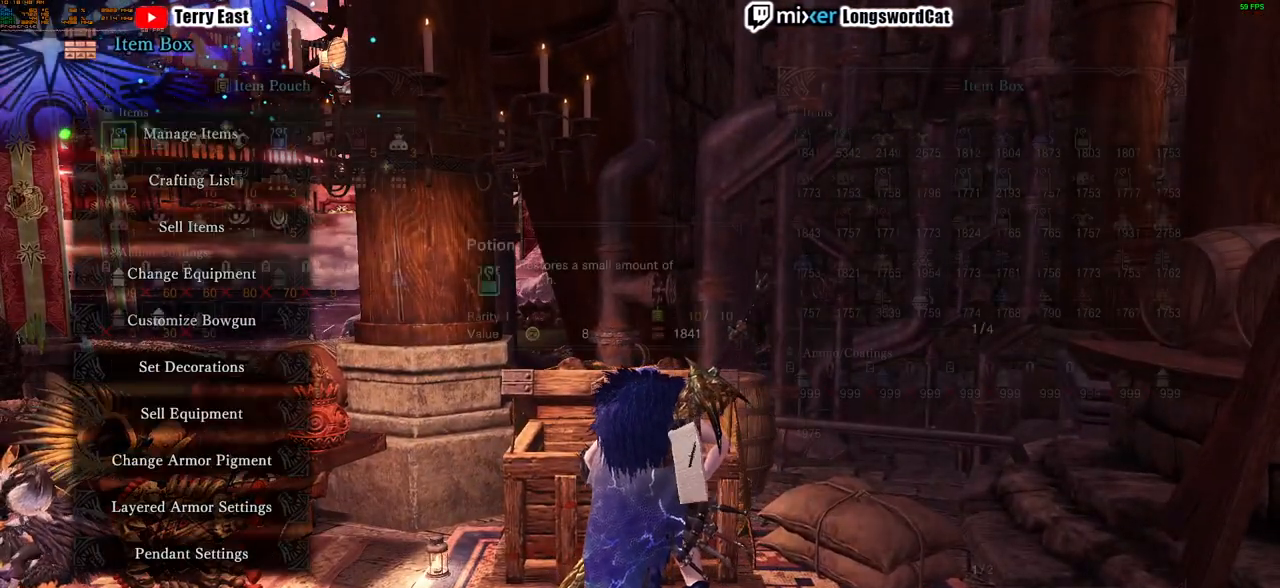
{"buttons": ["START"], "left_stick": "center", "right_stick": "center", "events": [[367, "START", "down"]]}
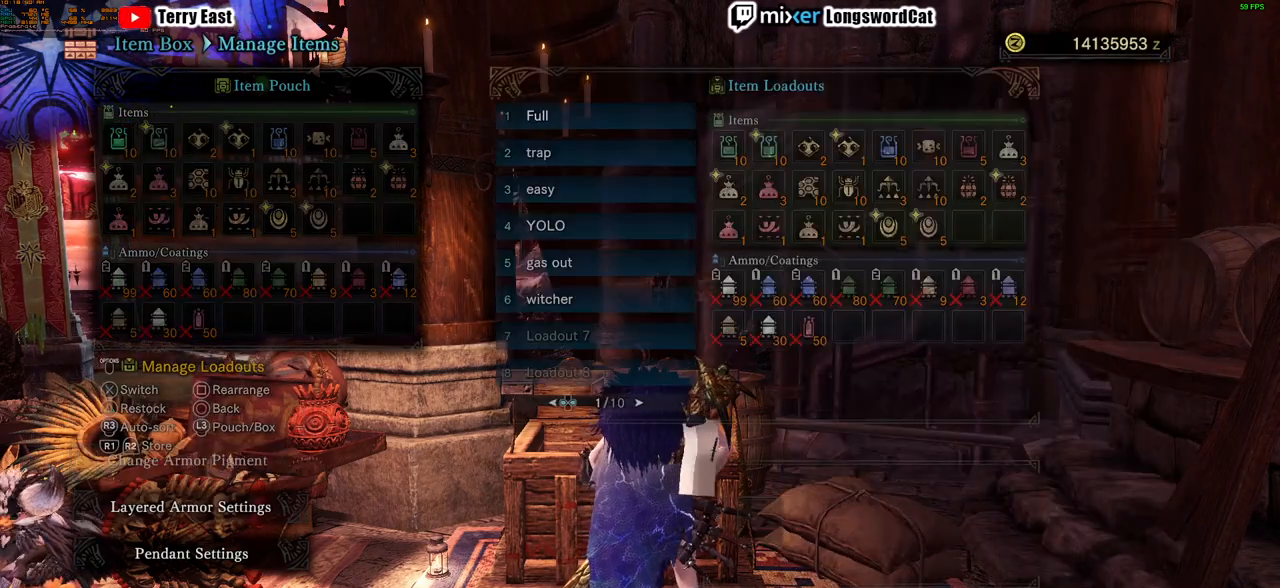
{"buttons": [], "left_stick": "center", "right_stick": "center", "events": [[17, "START", "up"], [317, "CROSS", "down"], [434, "CROSS", "up"]]}
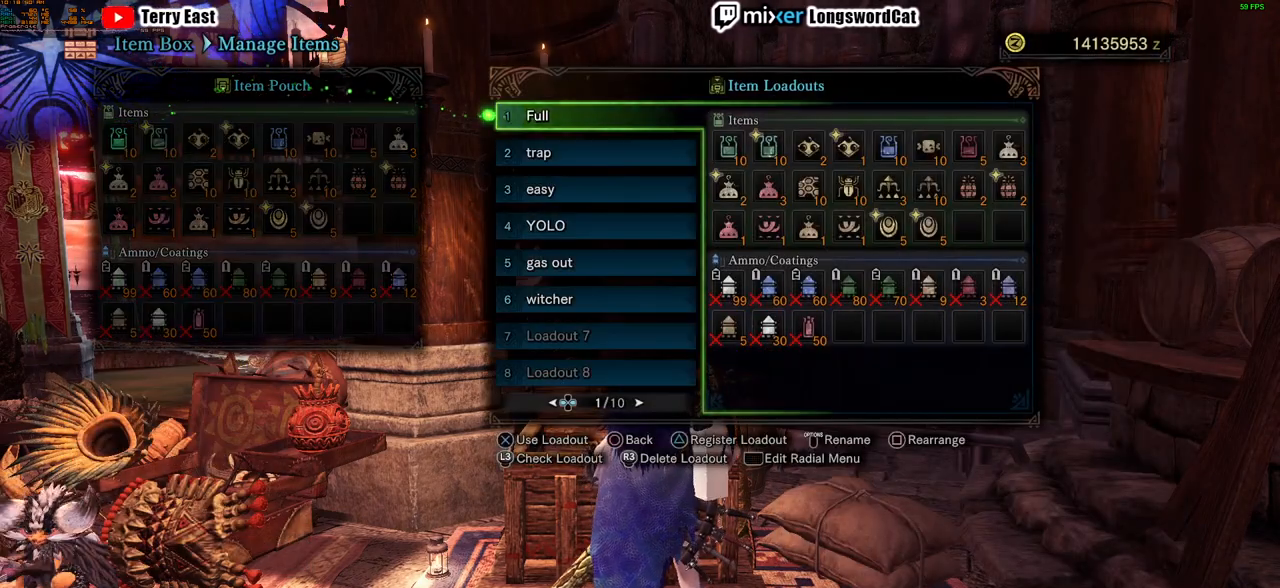
{"buttons": ["CROSS"], "left_stick": "center", "right_stick": "center", "events": [[417, "CROSS", "down"]]}
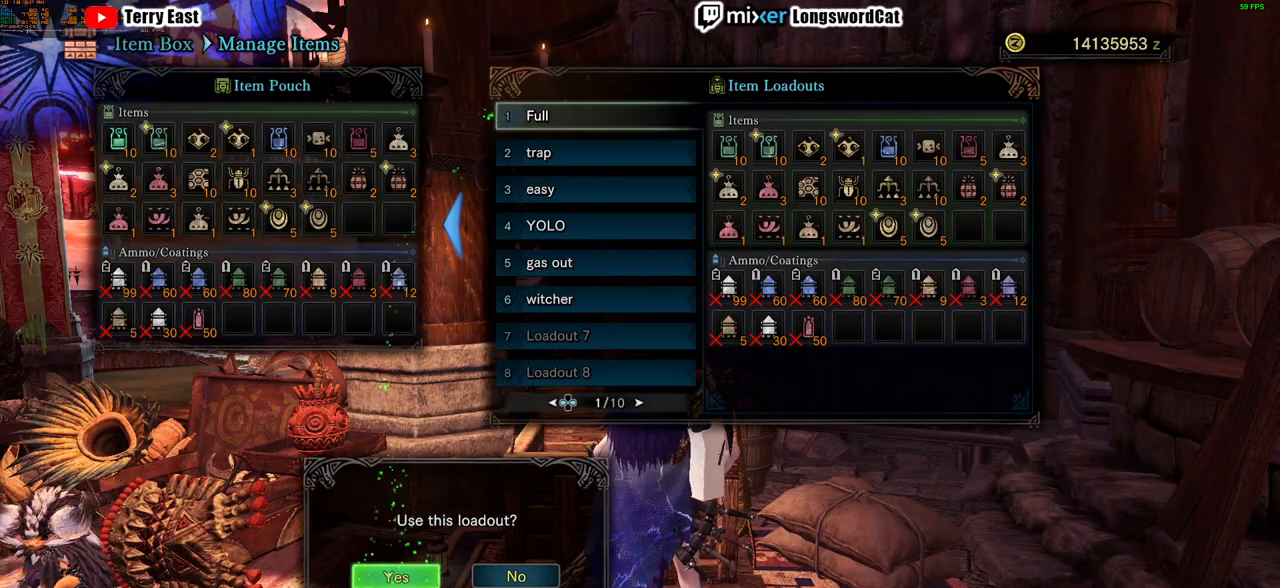
{"buttons": [], "left_stick": "center", "right_stick": "center", "events": [[34, "CROSS", "up"]]}
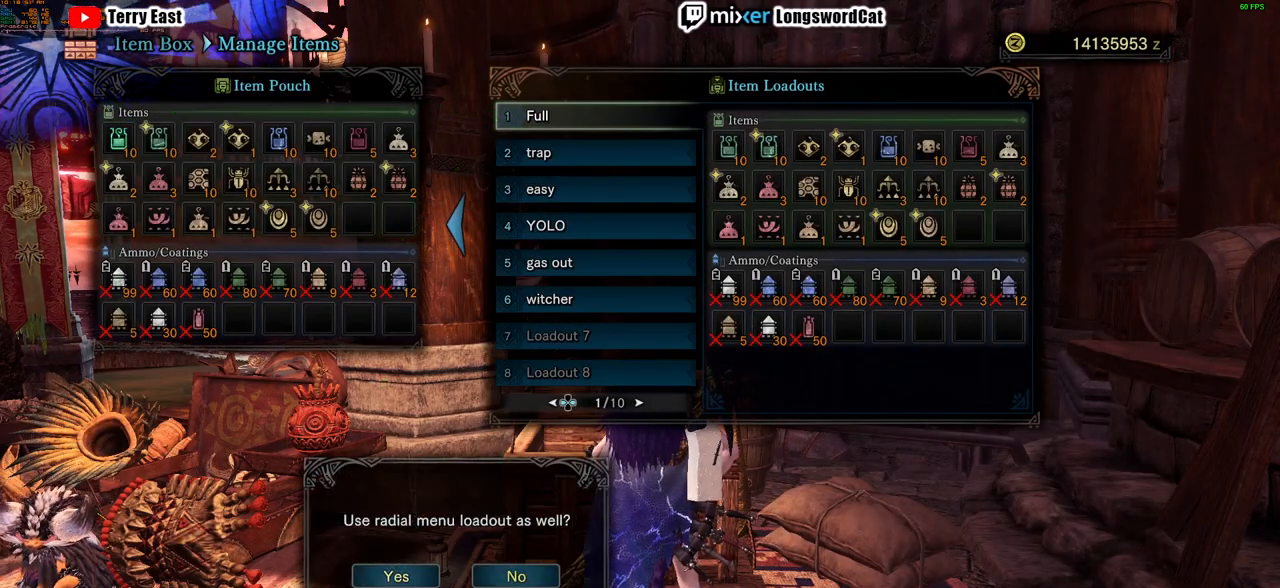
{"buttons": ["CIRCLE"], "left_stick": "center", "right_stick": "center", "events": [[83, "CIRCLE", "down"], [183, "CIRCLE", "up"], [250, "CIRCLE", "down"], [333, "CIRCLE", "up"], [433, "CIRCLE", "down"]]}
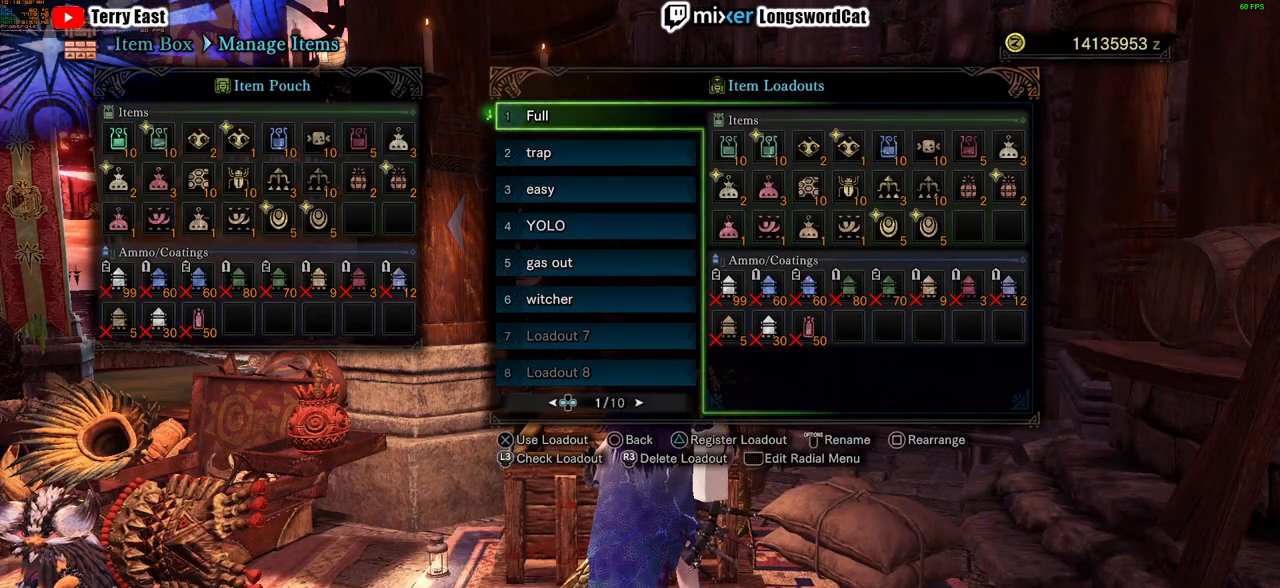
{"buttons": [], "left_stick": "center", "right_stick": "center", "events": [[50, "CIRCLE", "up"], [300, "CIRCLE", "down"], [434, "CIRCLE", "up"]]}
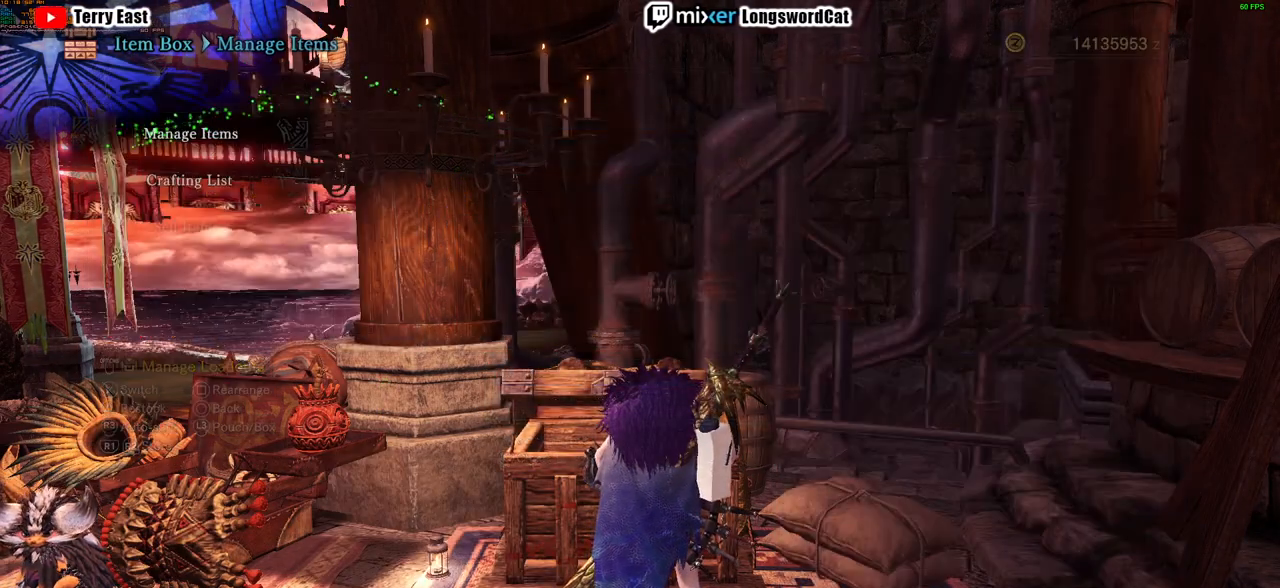
{"buttons": ["DPAD_DOWN"], "left_stick": "center", "right_stick": "center", "events": [[367, "DPAD_DOWN", "down"], [400, "DPAD_DOWN", "up"], [500, "DPAD_DOWN", "down"]]}
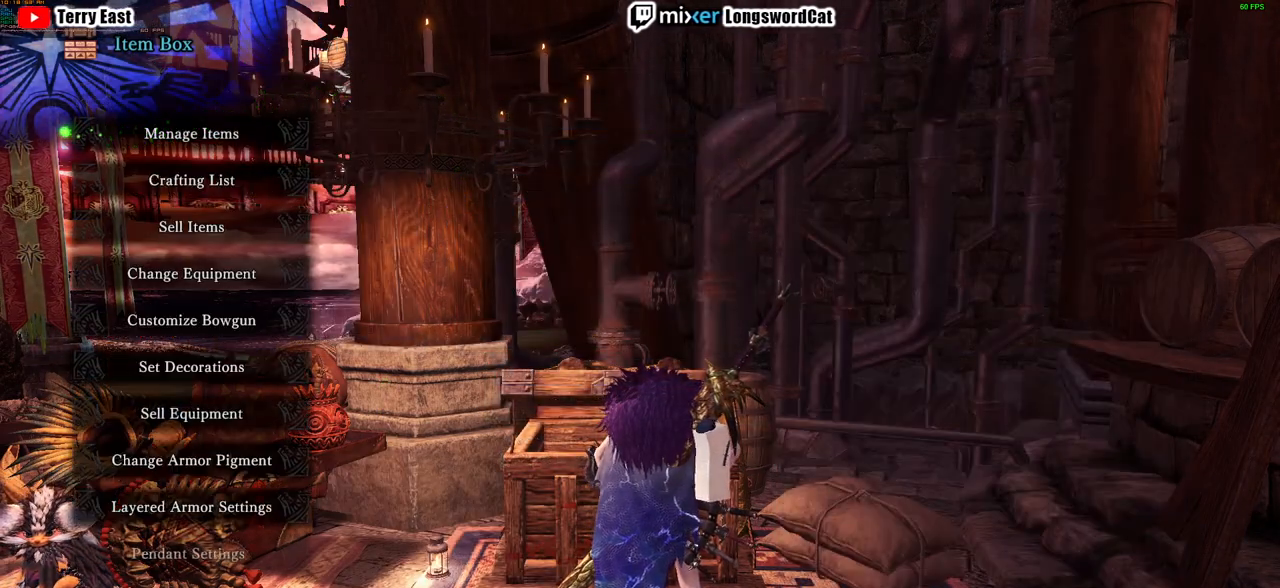
{"buttons": ["DPAD_DOWN"], "left_stick": "center", "right_stick": "center", "events": [[67, "DPAD_DOWN", "up"], [184, "DPAD_DOWN", "down"], [250, "DPAD_DOWN", "up"], [334, "DPAD_DOWN", "down"], [401, "DPAD_DOWN", "up"], [501, "DPAD_DOWN", "down"]]}
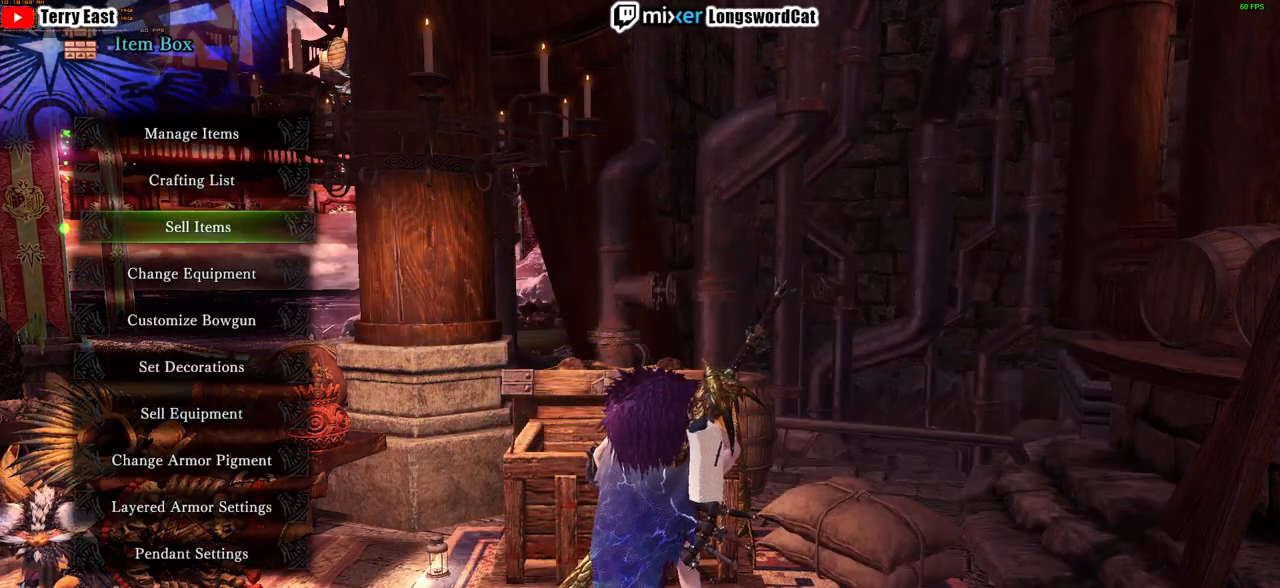
{"buttons": [], "left_stick": "center", "right_stick": "center", "events": [[66, "DPAD_DOWN", "up"], [100, "CROSS", "down"], [250, "CROSS", "up"]]}
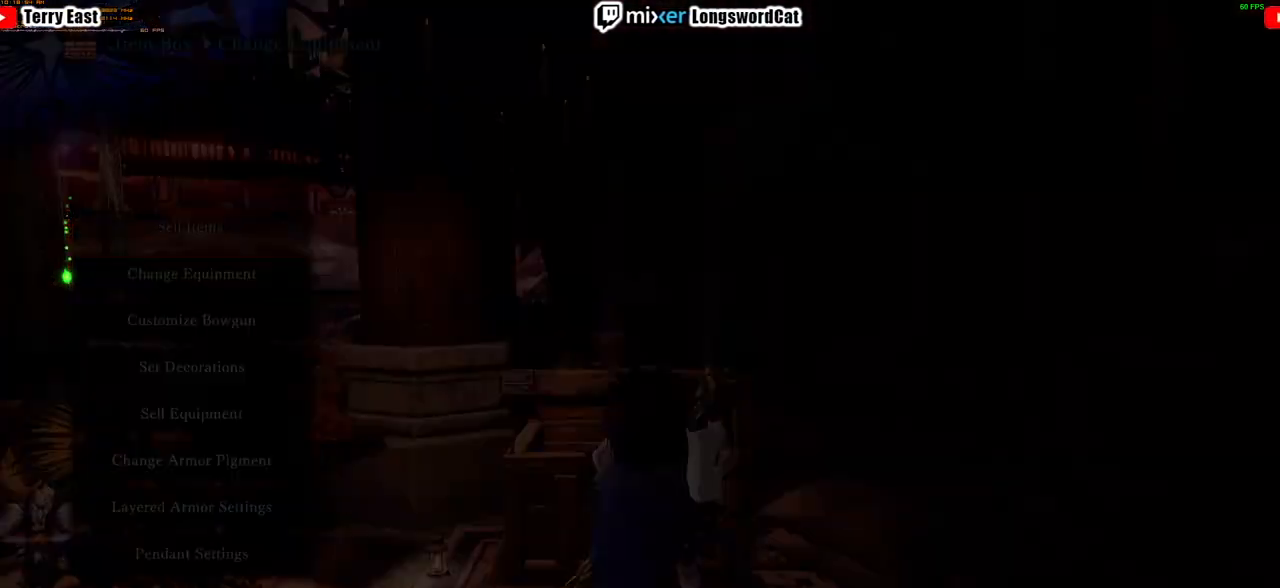
{"buttons": [], "left_stick": "center", "right_stick": "center", "events": []}
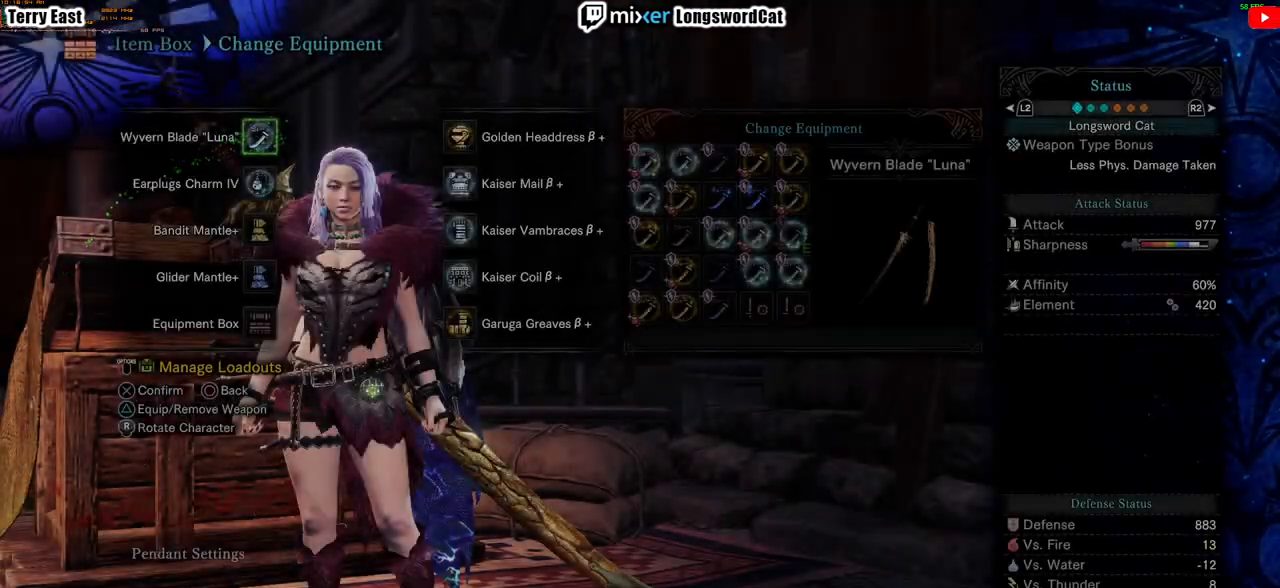
{"buttons": [], "left_stick": "center", "right_stick": "center", "events": [[200, "START", "down"], [284, "START", "up"]]}
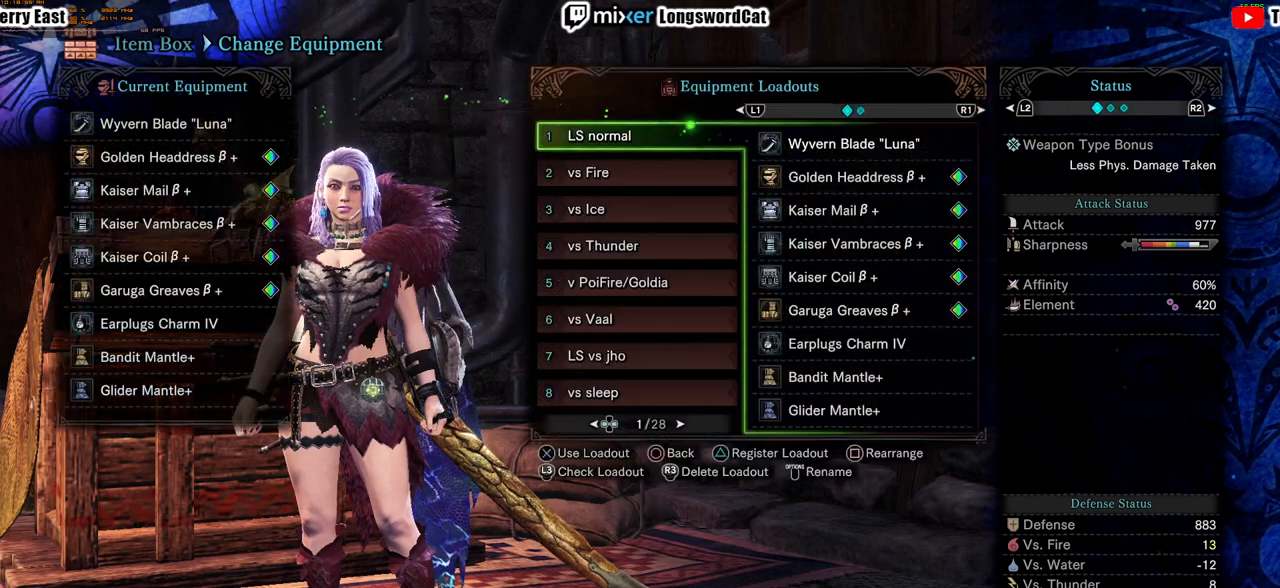
{"buttons": [], "left_stick": "center", "right_stick": "center", "events": [[117, "DPAD_RIGHT", "down"], [217, "DPAD_RIGHT", "up"]]}
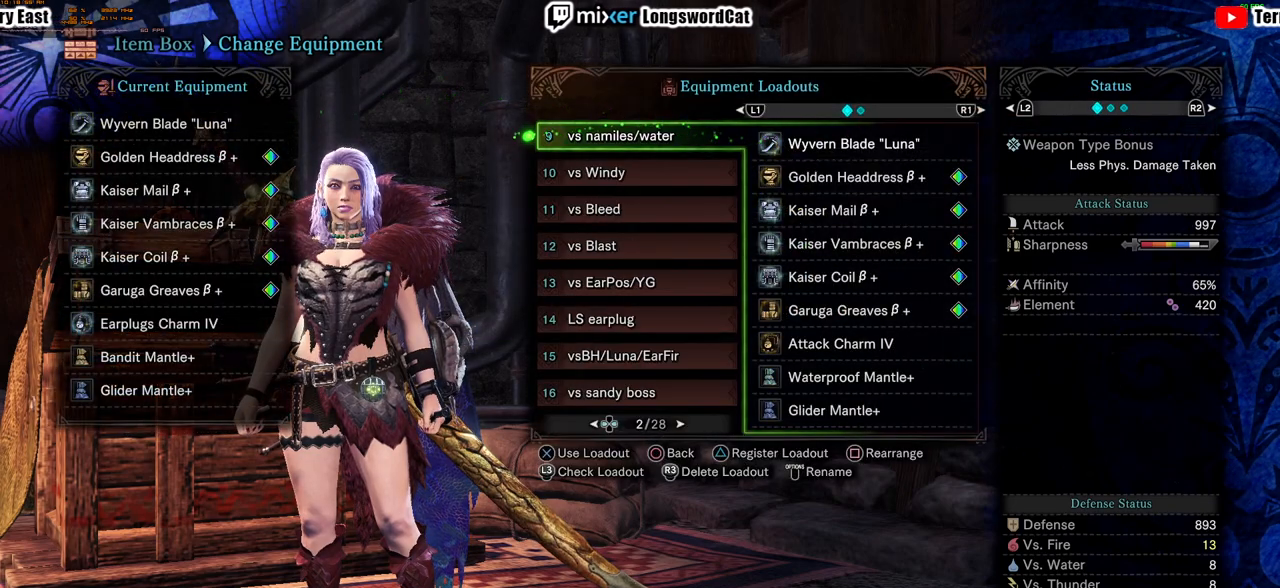
{"buttons": ["DPAD_DOWN"], "left_stick": "center", "right_stick": "center", "events": [[50, "DPAD_DOWN", "down"], [167, "DPAD_DOWN", "up"], [234, "DPAD_DOWN", "down"], [317, "DPAD_DOWN", "up"], [400, "DPAD_DOWN", "down"]]}
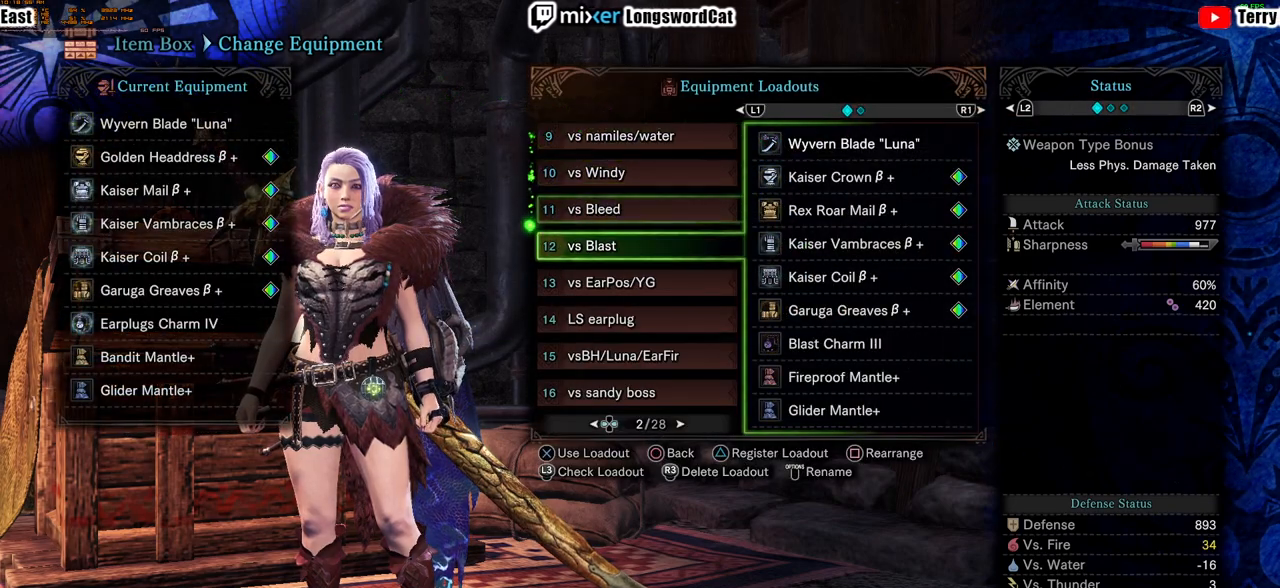
{"buttons": [], "left_stick": "center", "right_stick": "center", "events": [[16, "DPAD_DOWN", "up"], [100, "DPAD_DOWN", "down"], [200, "DPAD_DOWN", "up"]]}
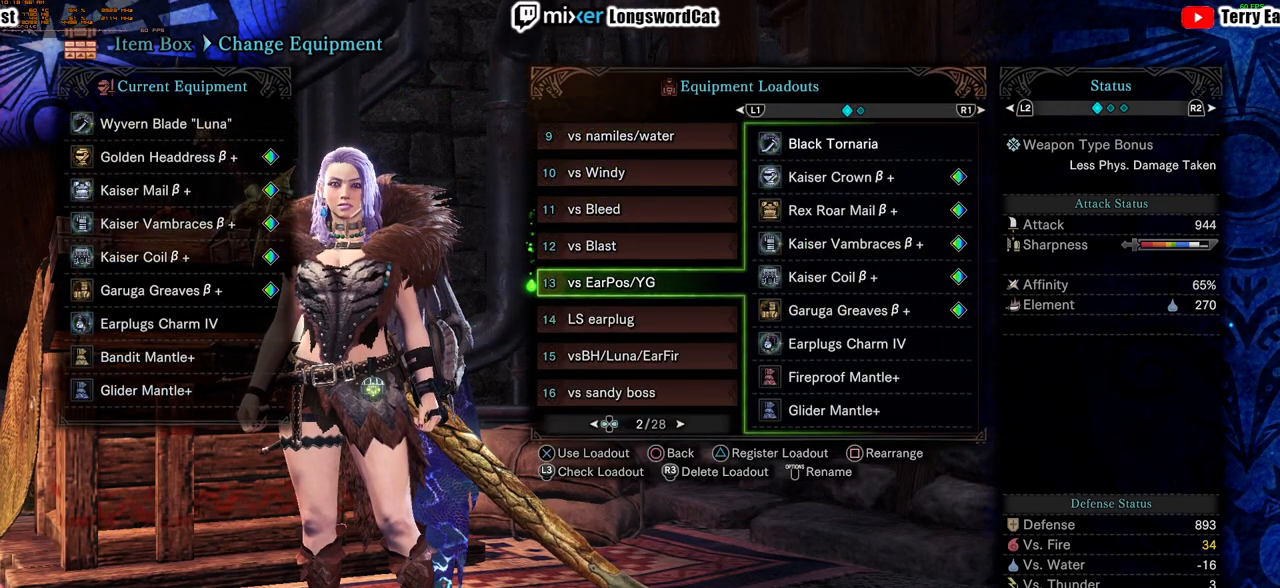
{"buttons": [], "left_stick": "center", "right_stick": "center", "events": [[167, "CROSS", "down"], [300, "CROSS", "up"]]}
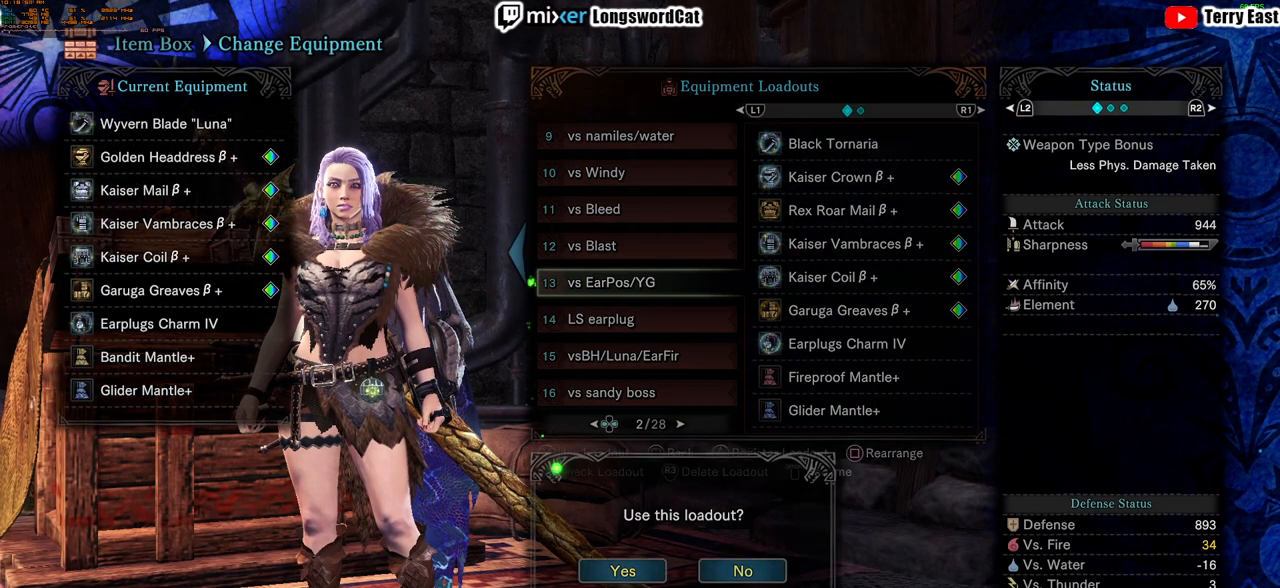
{"buttons": ["CROSS"], "left_stick": "center", "right_stick": "center", "events": [[500, "CROSS", "down"]]}
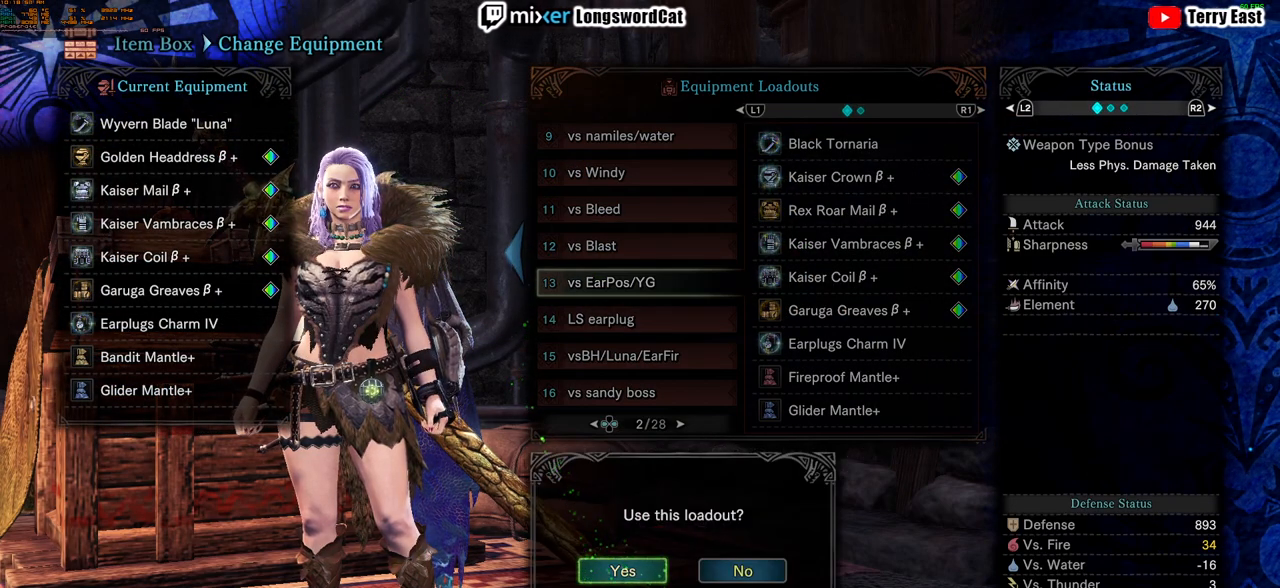
{"buttons": [], "left_stick": "center", "right_stick": "center", "events": [[117, "CROSS", "up"]]}
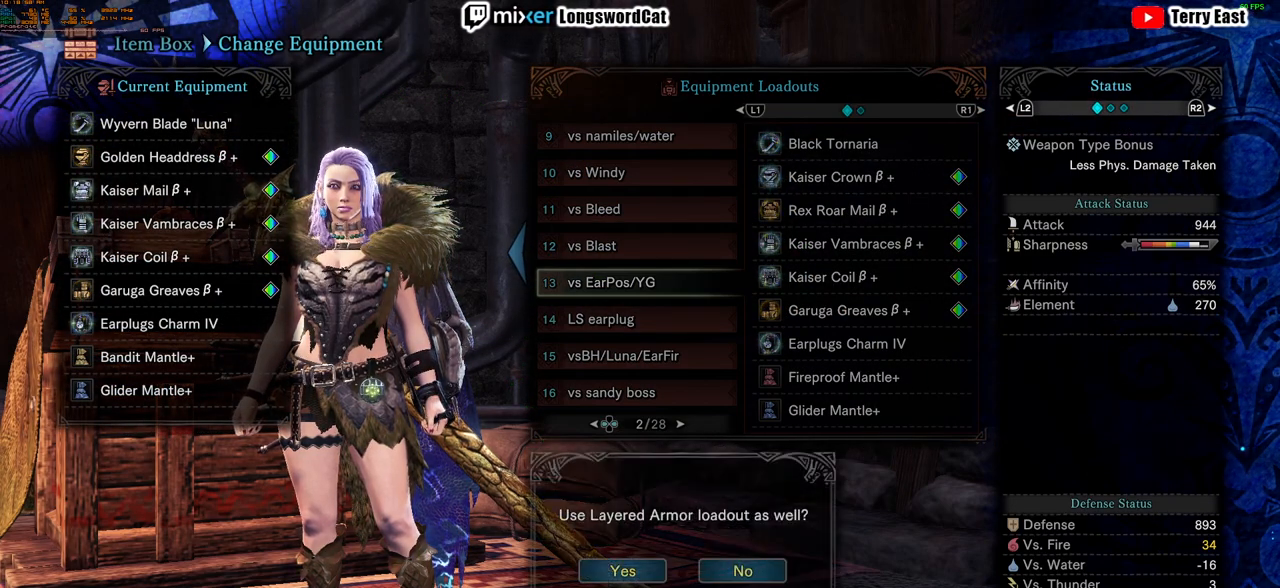
{"buttons": [], "left_stick": "center", "right_stick": "center", "events": []}
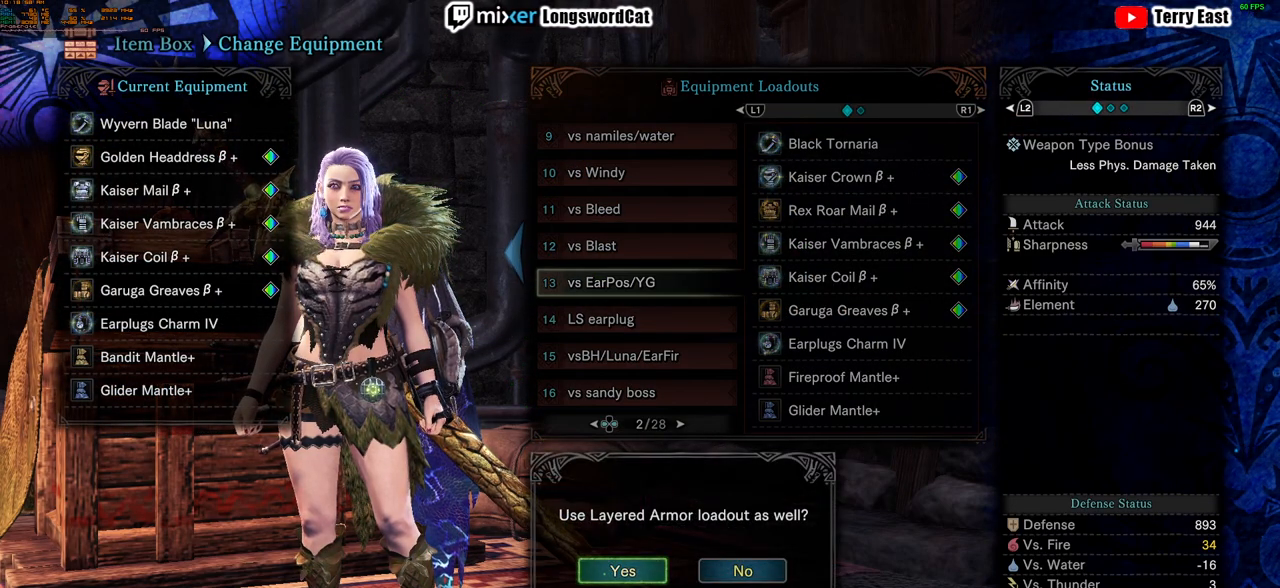
{"buttons": [], "left_stick": "center", "right_stick": "center", "events": []}
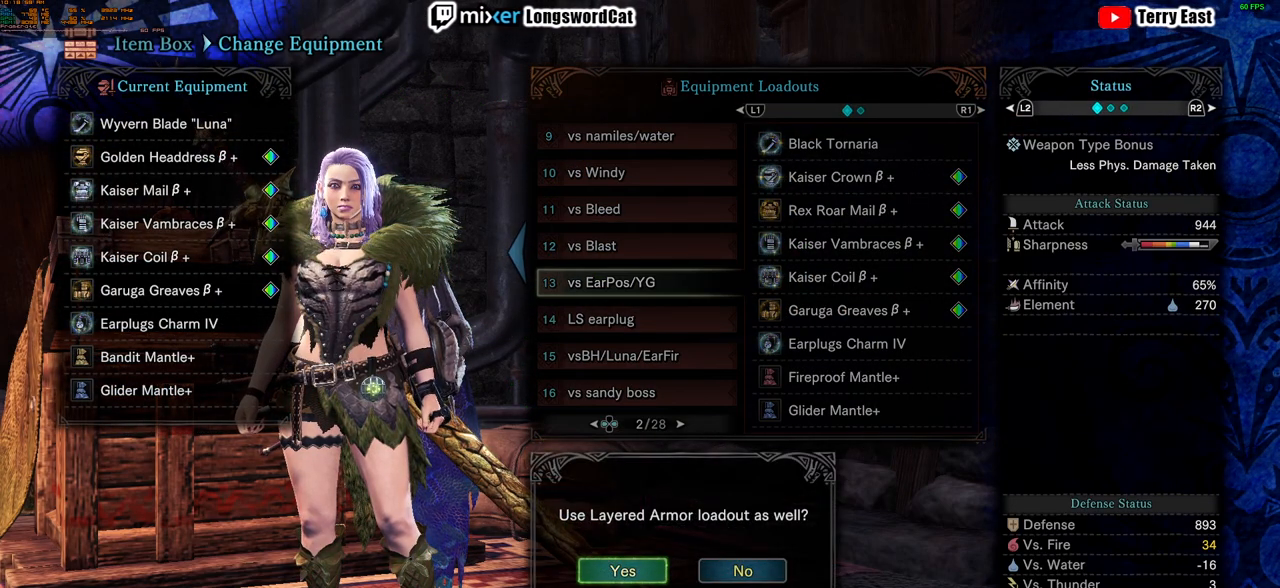
{"buttons": [], "left_stick": "center", "right_stick": "center", "events": [[51, "CIRCLE", "down"], [151, "CIRCLE", "up"]]}
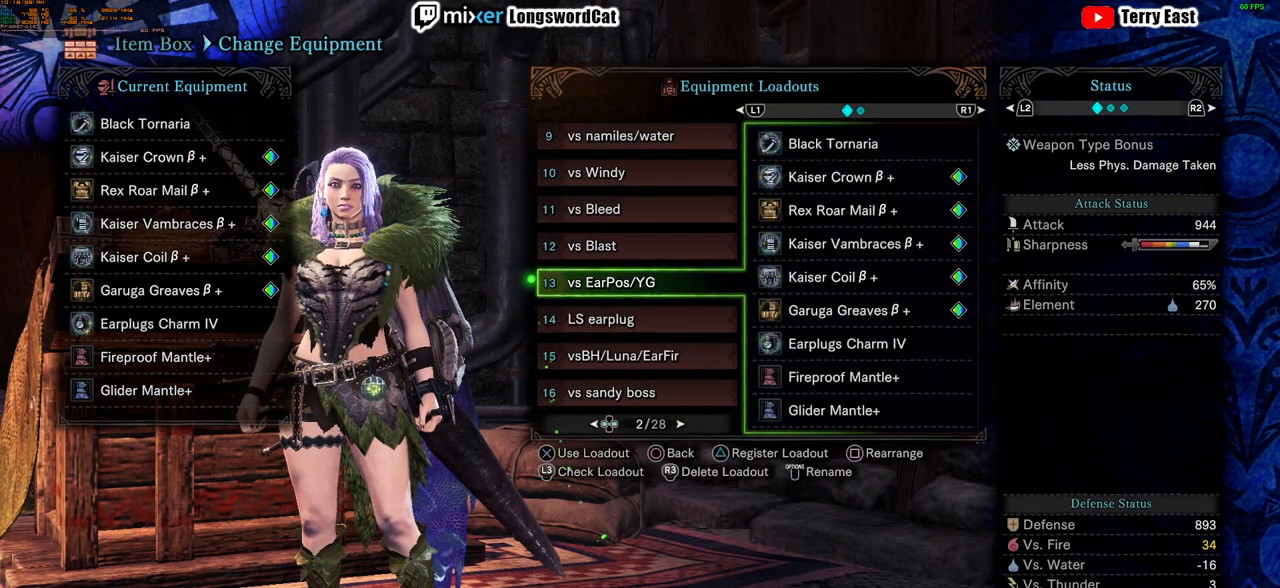
{"buttons": [], "left_stick": "center", "right_stick": "center", "events": [[334, "CIRCLE", "down"], [434, "CIRCLE", "up"]]}
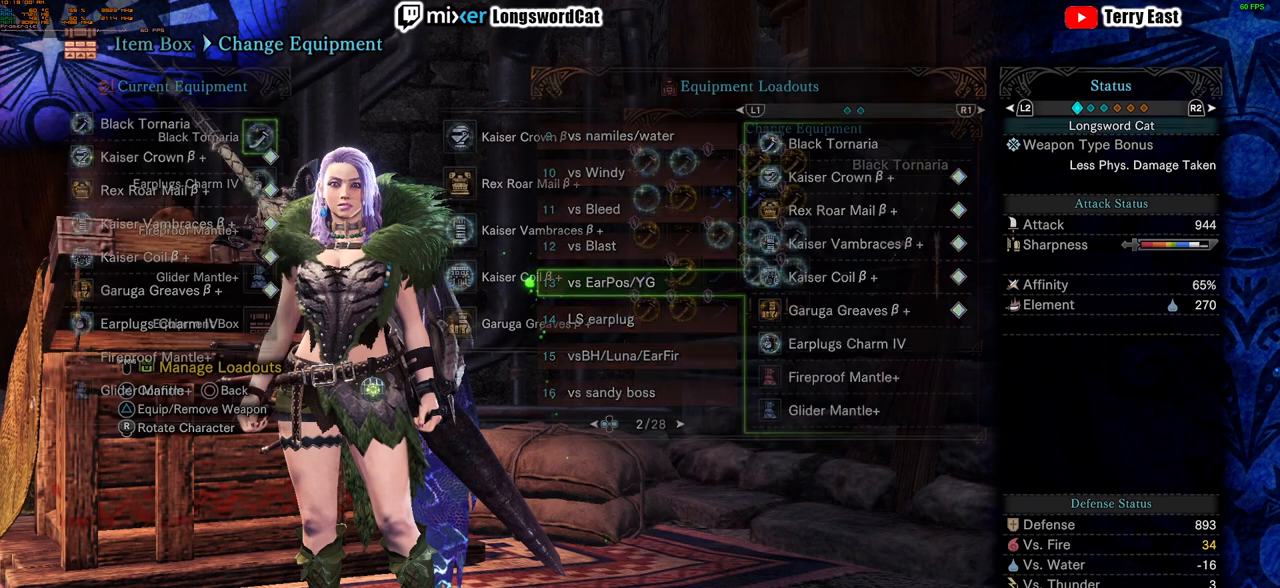
{"buttons": [], "left_stick": "center", "right_stick": "center", "events": []}